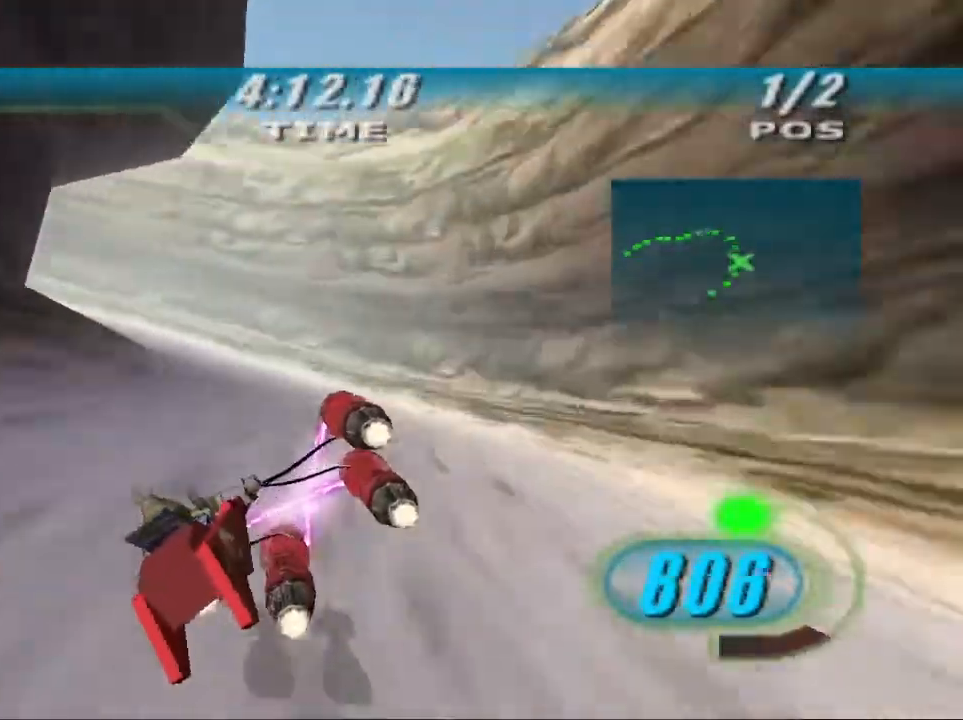
Gameplay with a controller (Xbox layout); each line is a JSON object with the inputs held at the frame after it. "events" lists button and stick changes between this image and that frame as [ms after this image, input, new state], when the widget could be followed in between.
{"buttons": ["X", "L2", "L3"], "left_stick": "up-left", "right_stick": "center", "events": []}
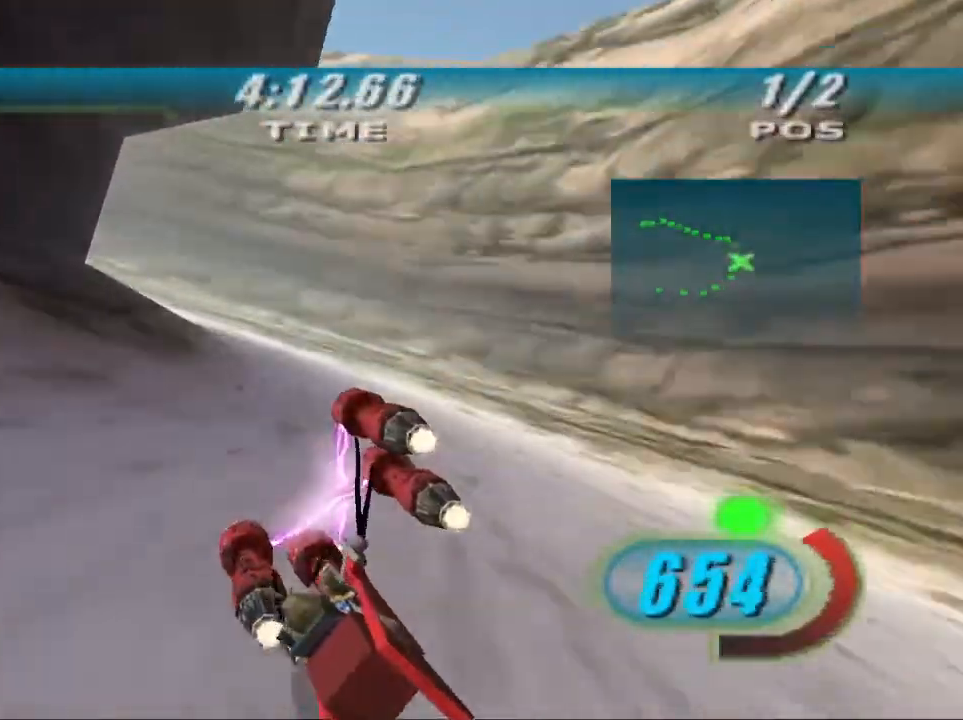
{"buttons": ["X", "R2", "L3"], "left_stick": "up-left", "right_stick": "center"}
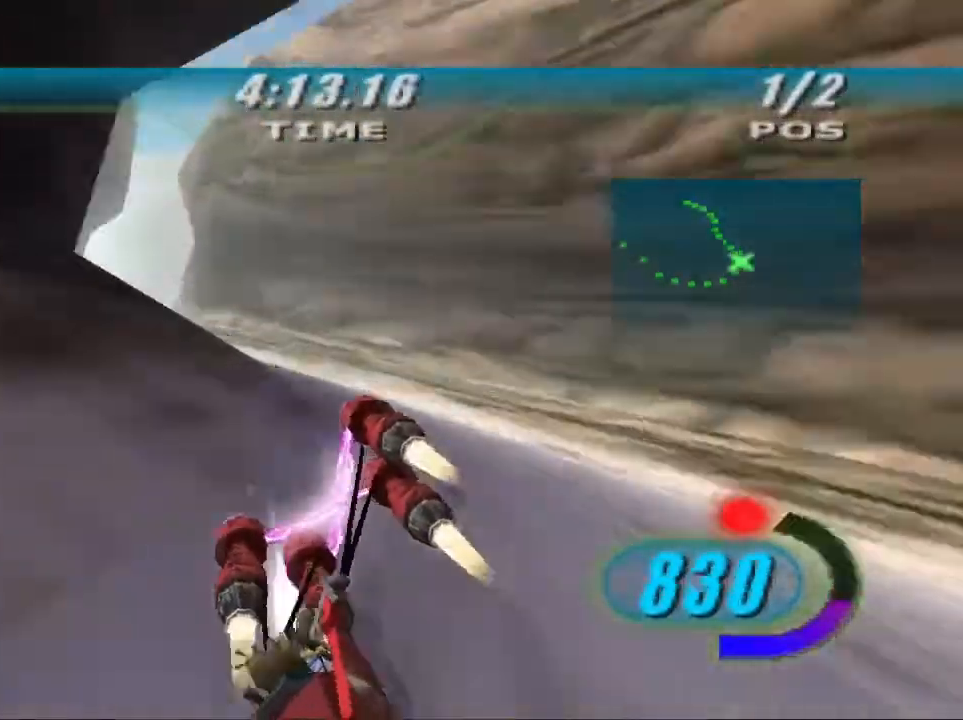
{"buttons": ["R2"], "left_stick": "up", "right_stick": "center", "events": [[67, "X", "up"], [367, "L3", "up"], [500, "left_stick", "up"]]}
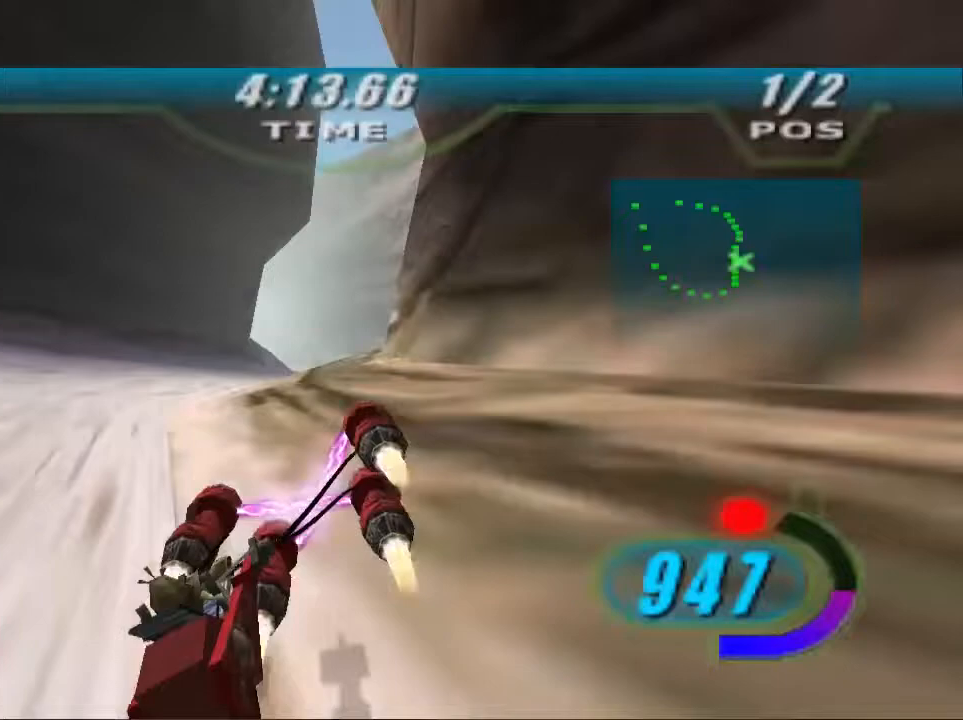
{"buttons": ["L2", "R2"], "left_stick": "up-left", "right_stick": "center", "events": [[67, "R2", "up"], [133, "L2", "down"], [233, "R2", "down"], [300, "left_stick", "up-left"]]}
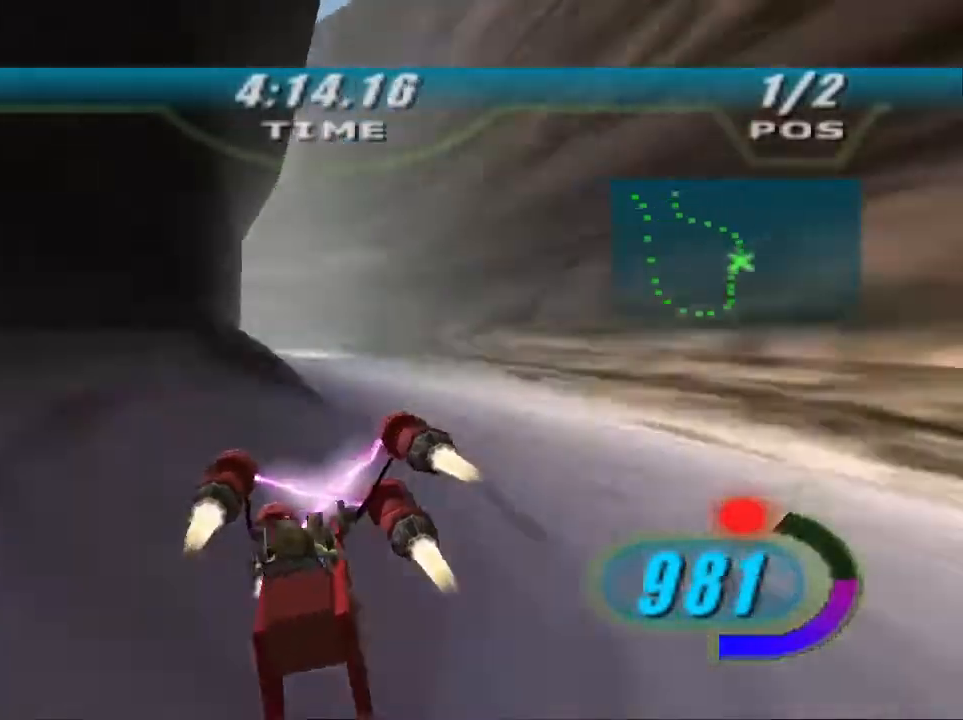
{"buttons": ["X", "R2", "L3"], "left_stick": "up-left", "right_stick": "center", "events": [[100, "L3", "down"], [300, "R2", "up"], [367, "R2", "down"], [433, "L2", "up"], [433, "X", "down"]]}
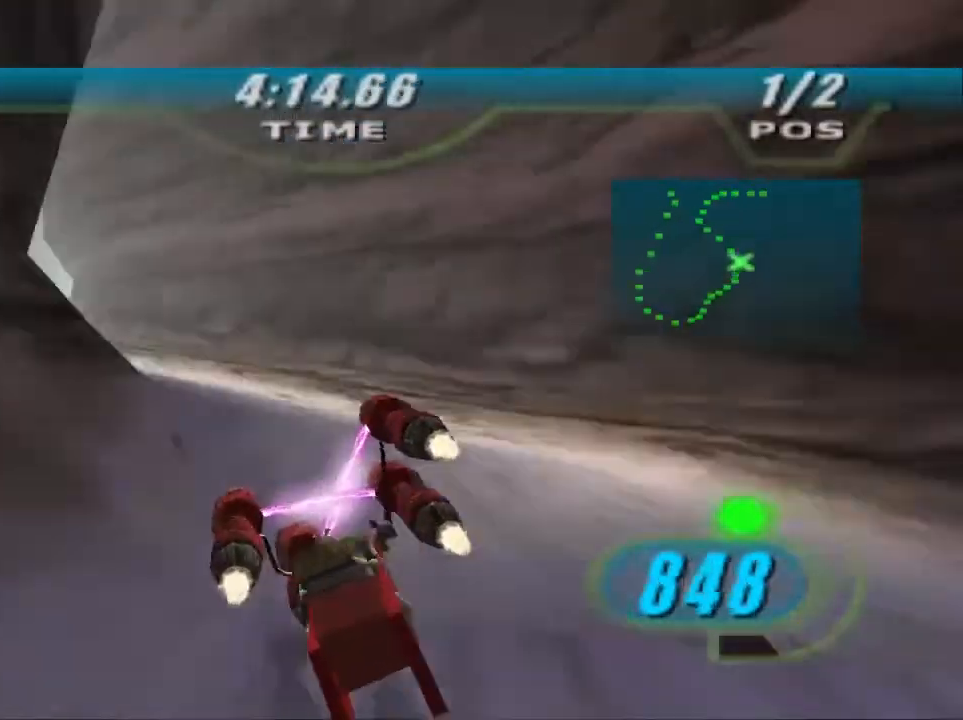
{"buttons": ["X", "R2", "DPAD_LEFT"], "left_stick": "up-left", "right_stick": "center", "events": [[200, "DPAD_LEFT", "down"], [400, "L3", "up"]]}
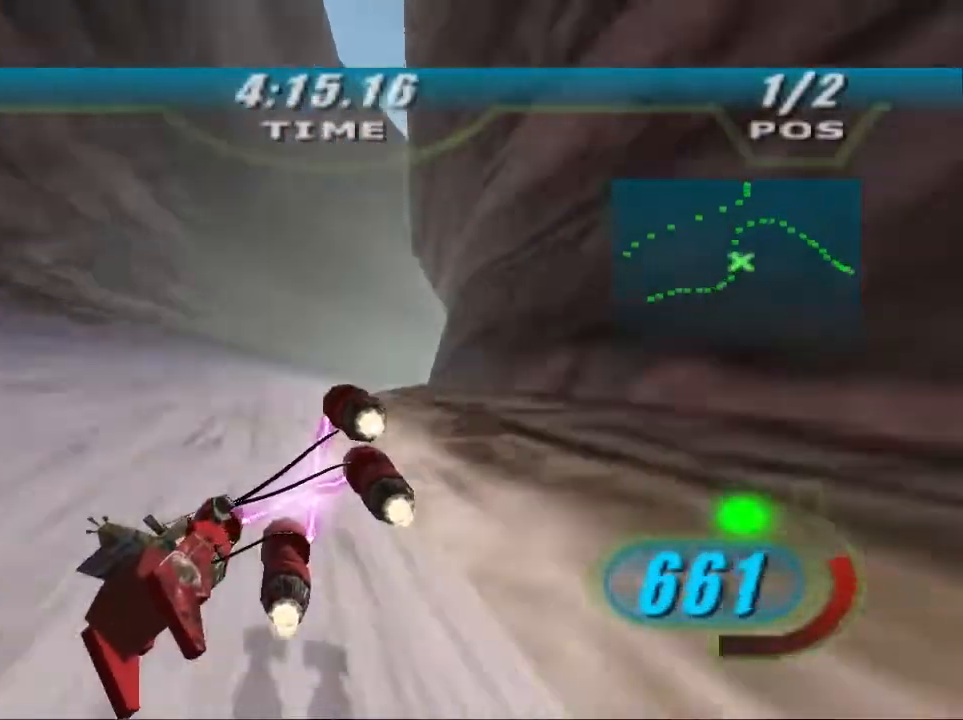
{"buttons": ["X", "L2", "L3"], "left_stick": "right", "right_stick": "center", "events": [[67, "L2", "down"], [67, "R2", "up"], [167, "left_stick", "up-right"], [267, "left_stick", "right"], [333, "DPAD_LEFT", "up"], [400, "L3", "down"]]}
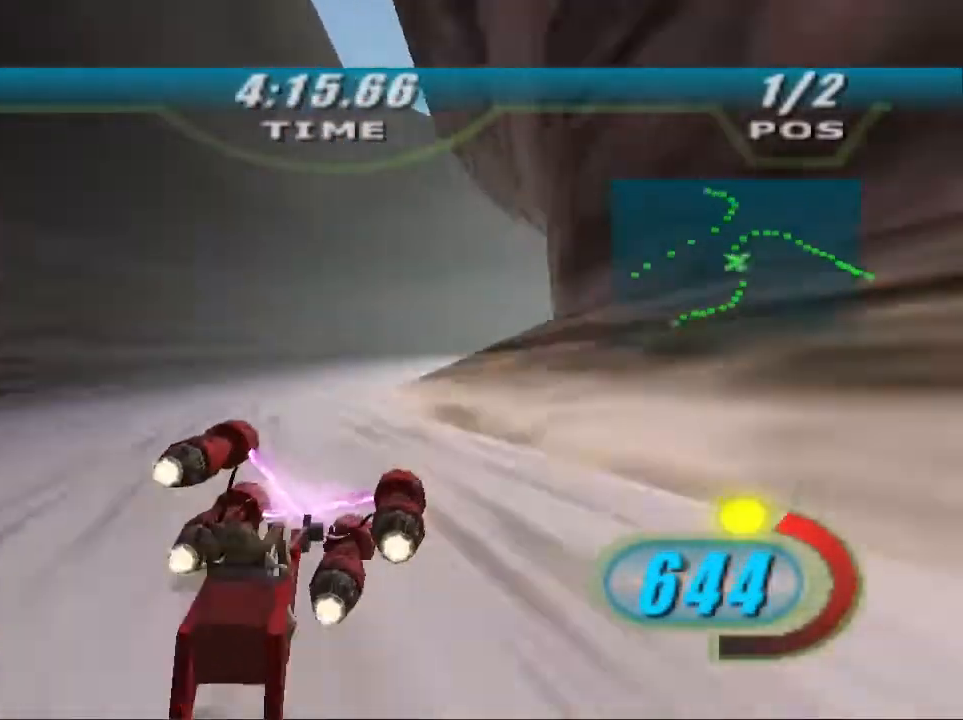
{"buttons": ["X", "L2", "R2", "L3"], "left_stick": "right", "right_stick": "center", "events": [[67, "R2", "down"]]}
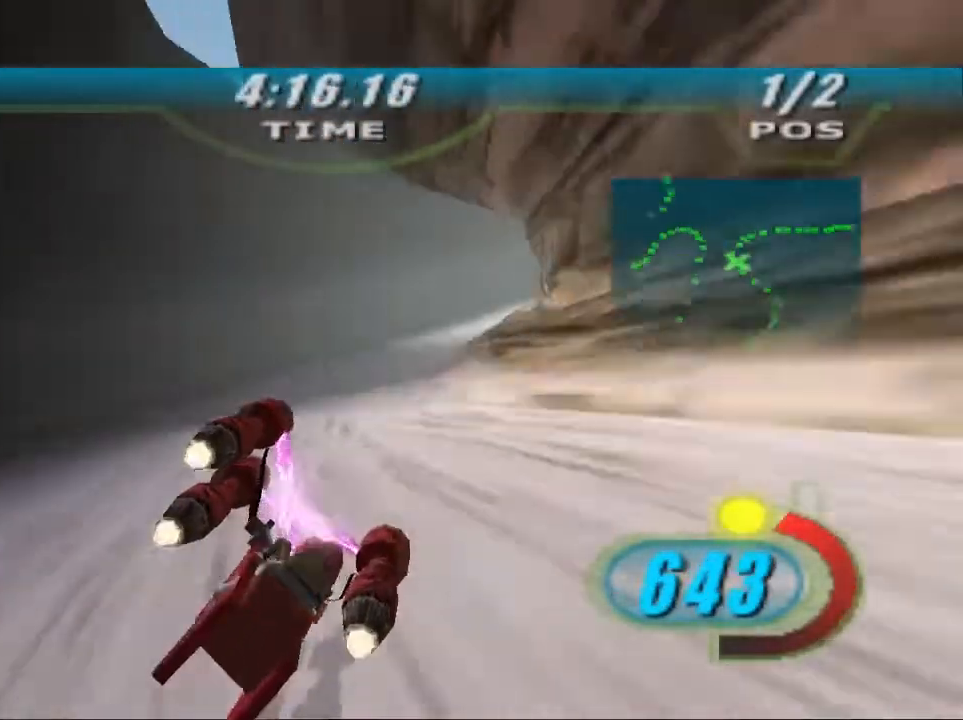
{"buttons": ["X", "L2", "R2", "L3"], "left_stick": "right", "right_stick": "center", "events": [[367, "B", "down"], [500, "B", "up"]]}
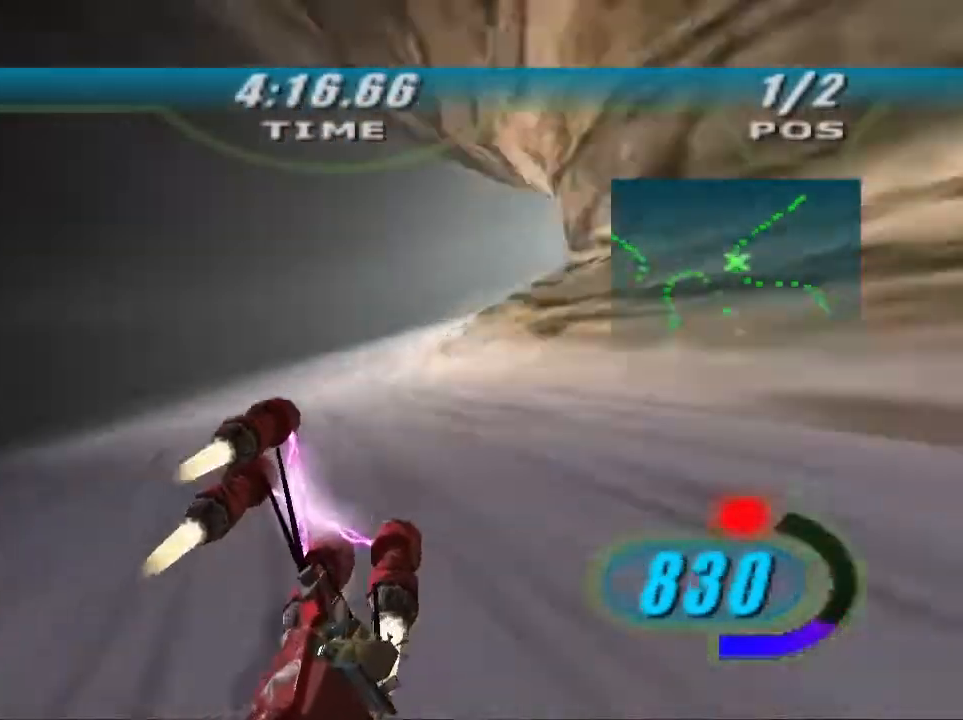
{"buttons": ["R2", "L3"], "left_stick": "right", "right_stick": "center", "events": [[33, "L2", "up"], [33, "X", "up"]]}
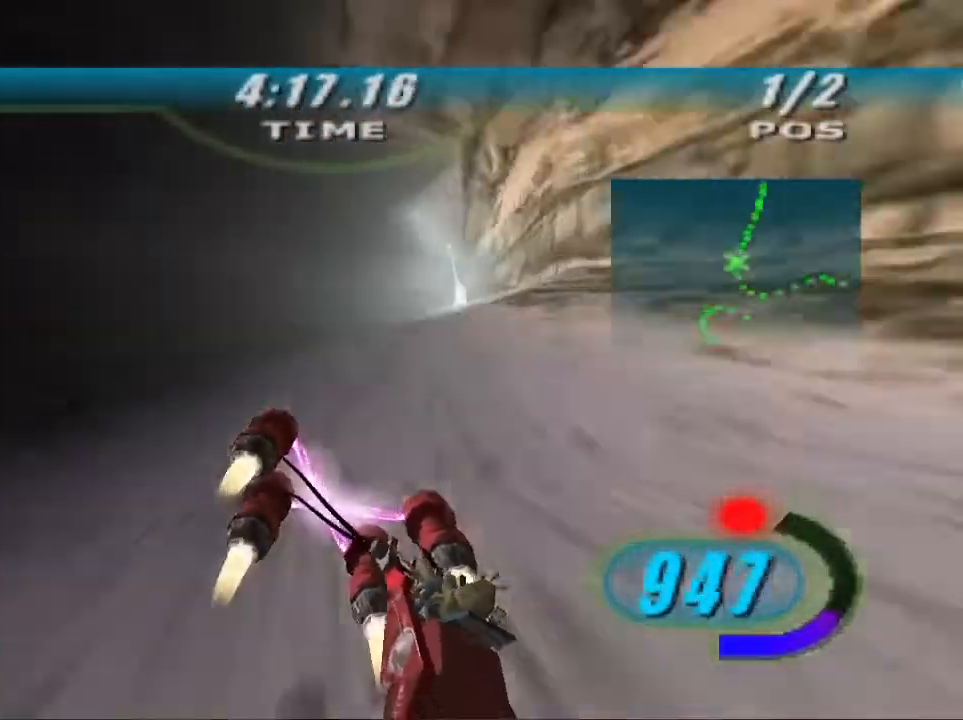
{"buttons": ["R2"], "left_stick": "up", "right_stick": "down-left", "events": [[67, "right_stick", "down-left"], [367, "L3", "up"], [500, "left_stick", "up"]]}
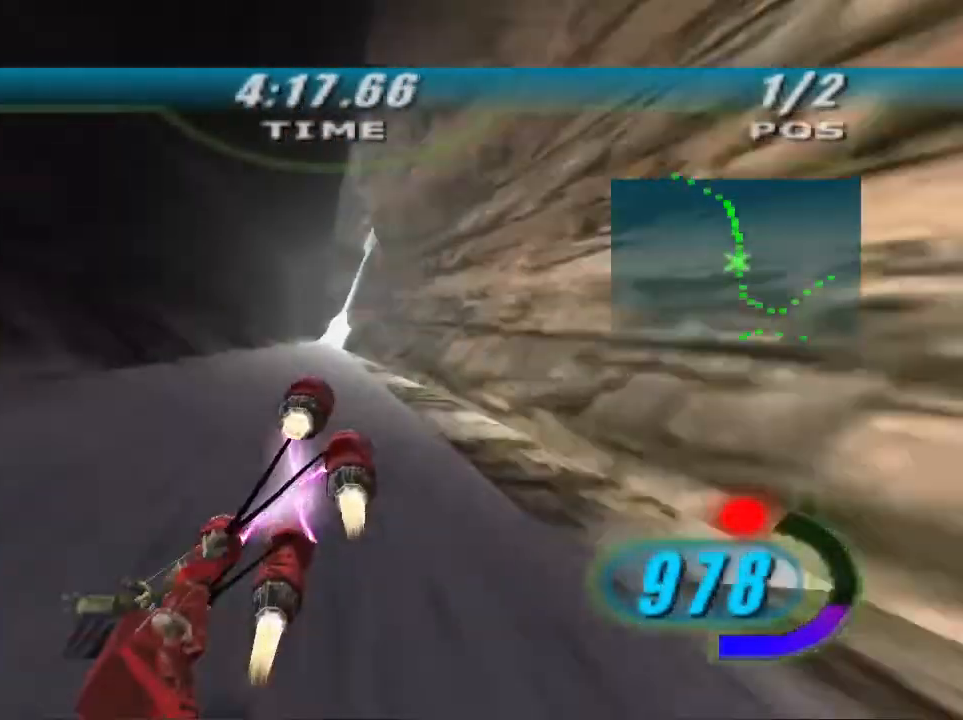
{"buttons": ["R2"], "left_stick": "up-left", "right_stick": "center", "events": [[400, "left_stick", "up-left"], [500, "right_stick", "center"]]}
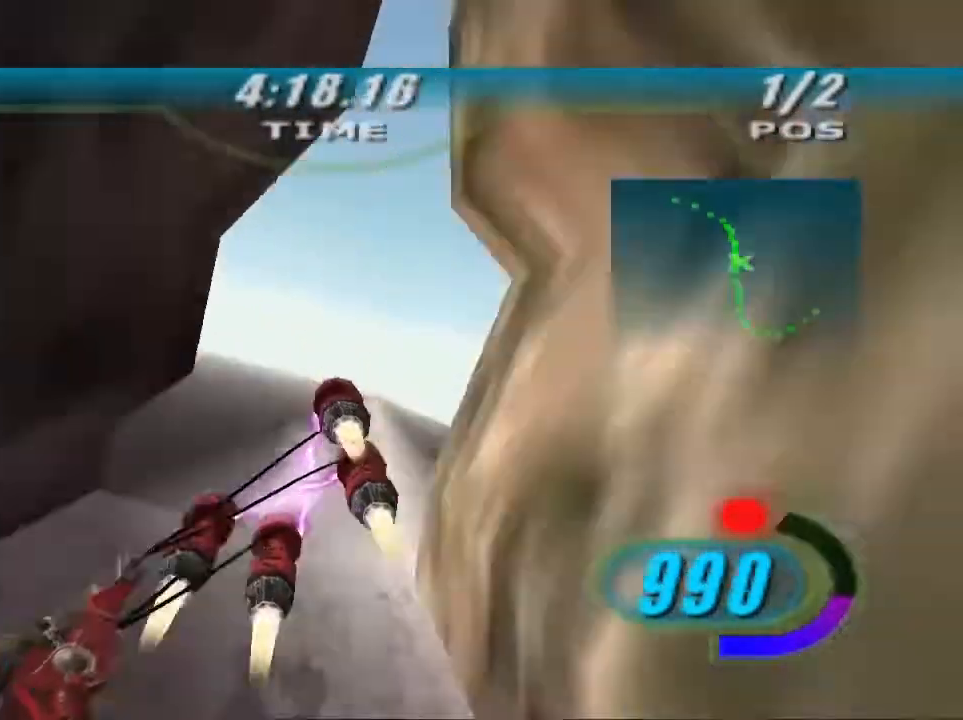
{"buttons": ["L1", "R2", "L3"], "left_stick": "up-left", "right_stick": "center", "events": [[400, "L1", "down"], [467, "L3", "down"]]}
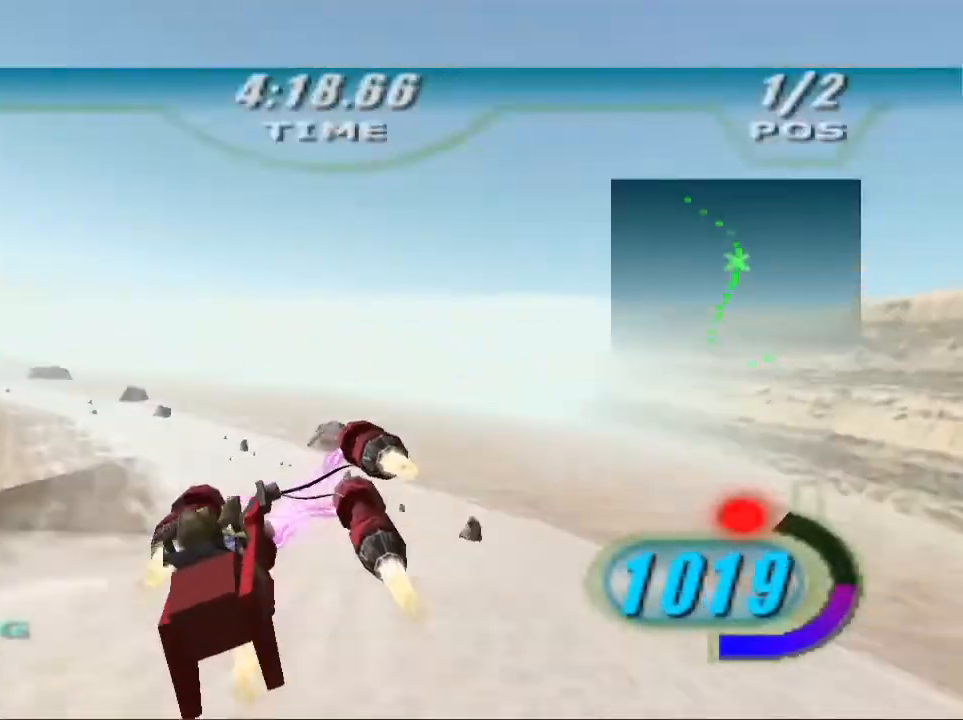
{"buttons": ["L1", "L3"], "left_stick": "up-left", "right_stick": "center", "events": [[367, "R2", "up"]]}
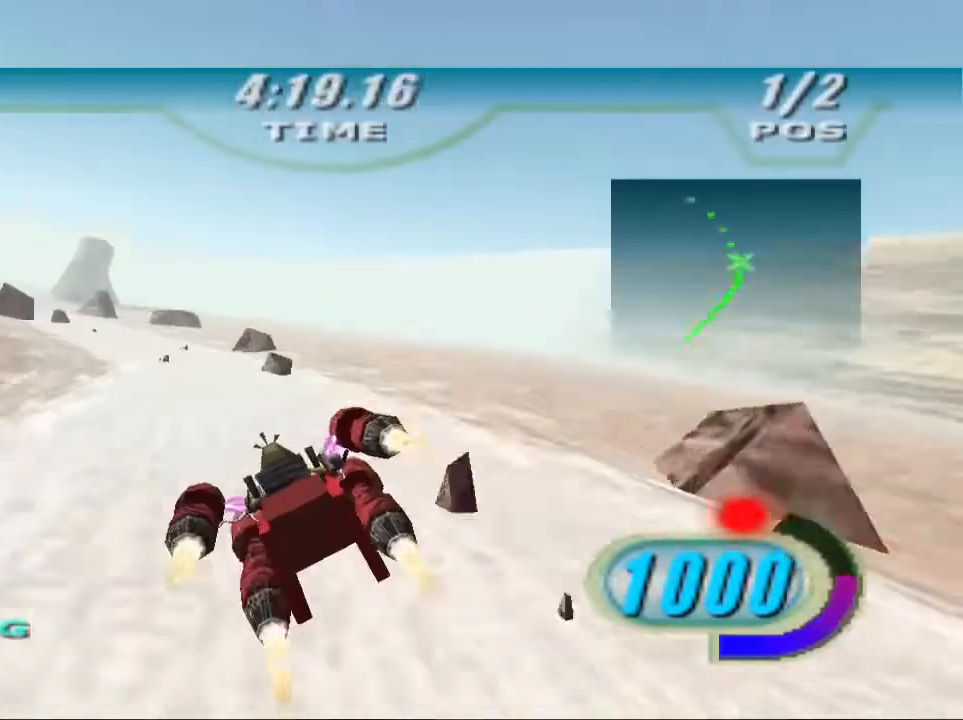
{"buttons": ["X", "DPAD_LEFT"], "left_stick": "up-left", "right_stick": "center", "events": [[67, "L3", "up"], [100, "L1", "up"], [167, "DPAD_LEFT", "down"], [167, "X", "down"], [167, "left_stick", "center"], [333, "left_stick", "up-left"]]}
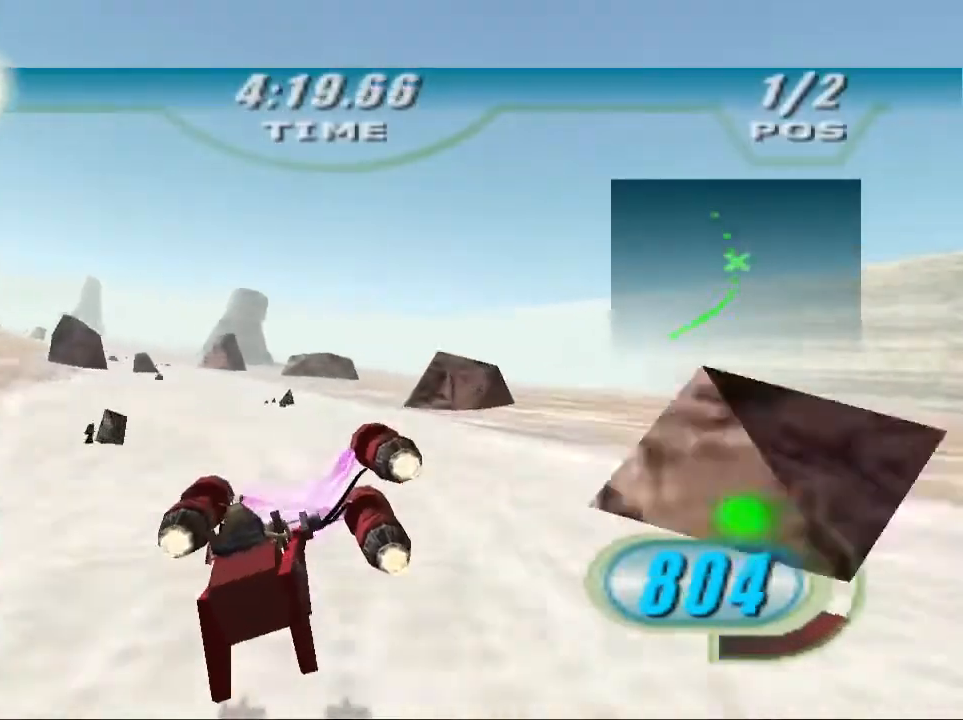
{"buttons": ["X", "DPAD_LEFT"], "left_stick": "up", "right_stick": "down-left", "events": [[167, "right_stick", "down-left"], [367, "left_stick", "up"]]}
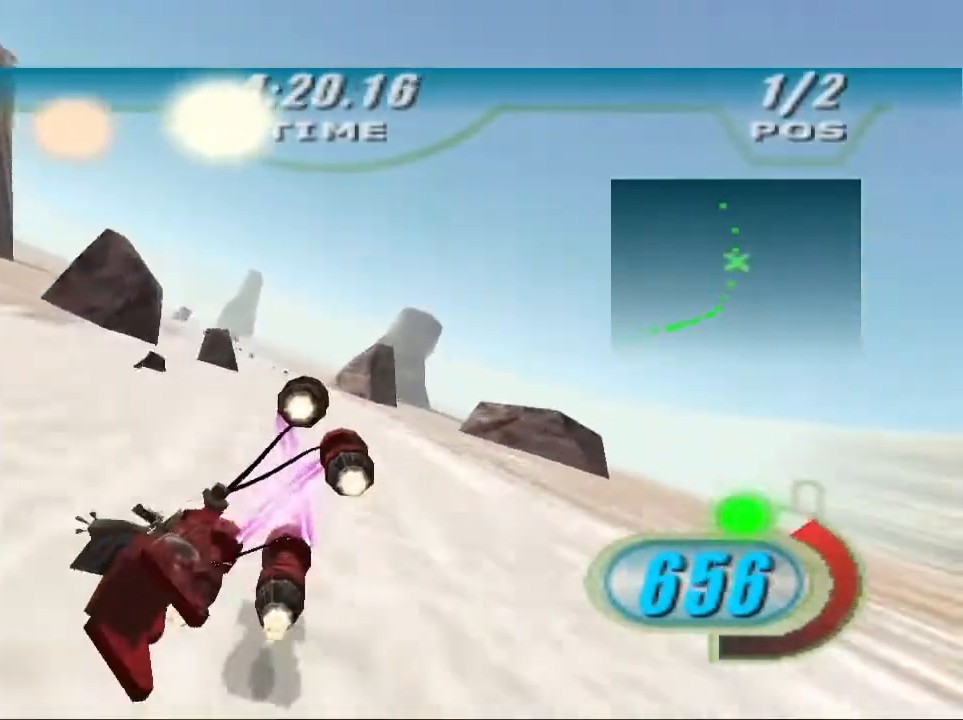
{"buttons": ["X", "DPAD_LEFT"], "left_stick": "up-left", "right_stick": "down-left", "events": [[233, "left_stick", "up-left"], [300, "R1", "down"], [400, "R1", "up"]]}
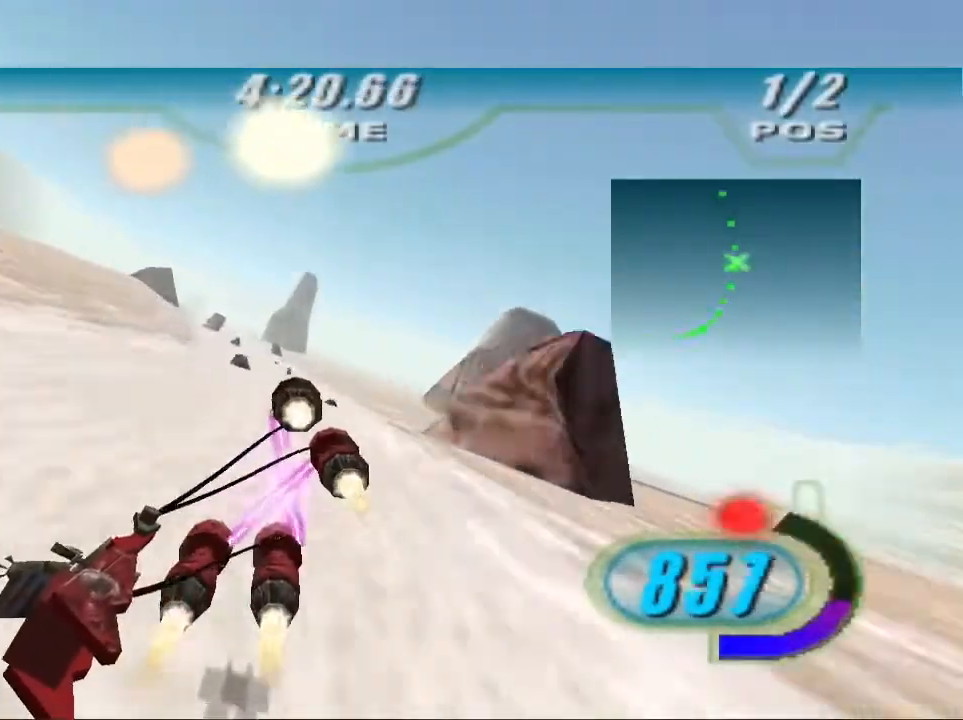
{"buttons": ["X", "DPAD_LEFT"], "left_stick": "up-left", "right_stick": "down-left", "events": [[133, "left_stick", "up"], [500, "left_stick", "up-left"]]}
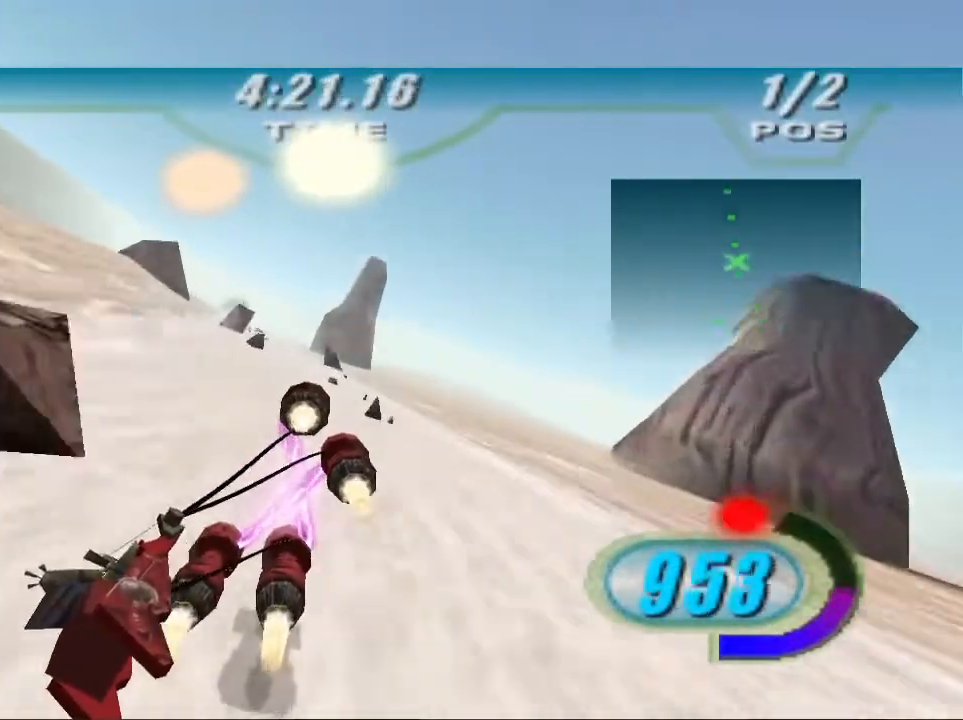
{"buttons": ["X", "DPAD_LEFT"], "left_stick": "center", "right_stick": "down-left", "events": [[400, "left_stick", "center"]]}
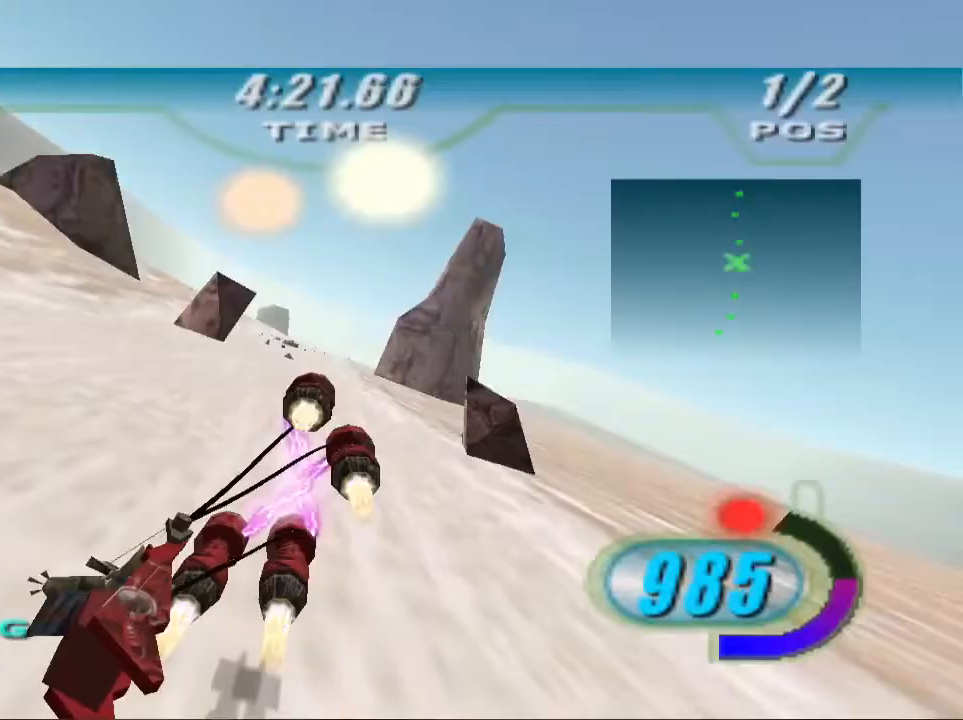
{"buttons": ["X", "DPAD_LEFT"], "left_stick": "up", "right_stick": "down-left", "events": [[200, "left_stick", "up"]]}
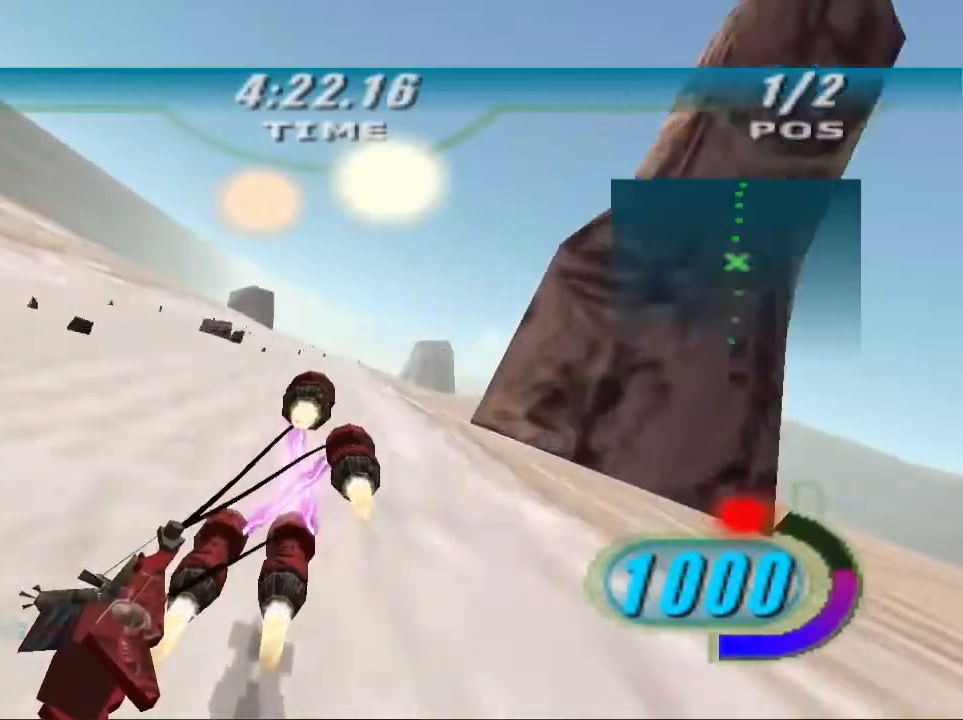
{"buttons": ["X", "DPAD_LEFT"], "left_stick": "up-right", "right_stick": "down-left", "events": [[467, "left_stick", "up-right"]]}
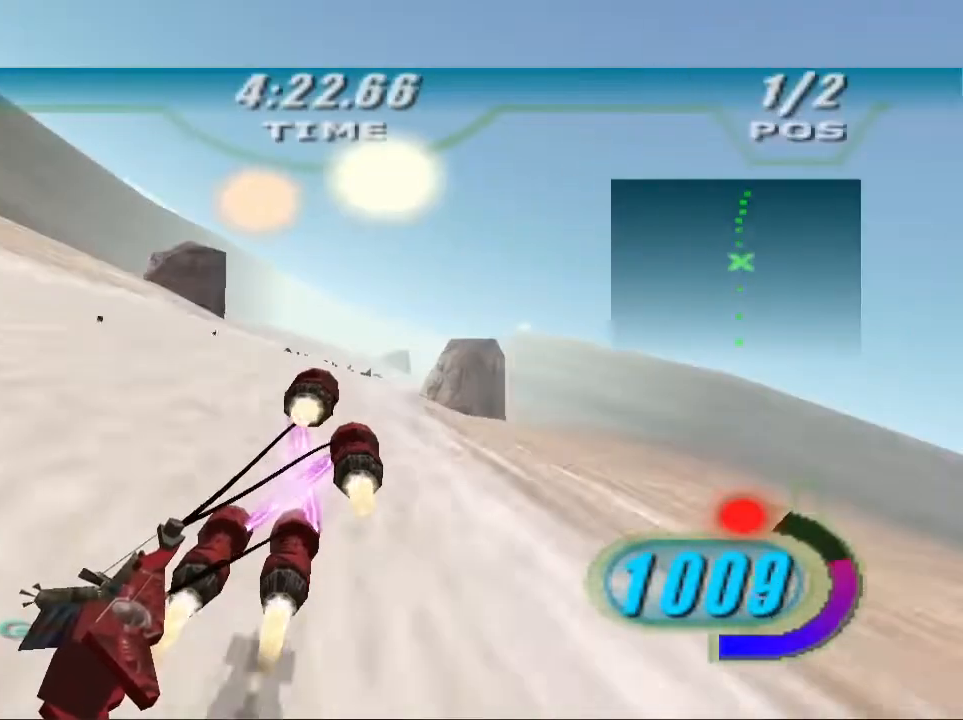
{"buttons": ["X", "DPAD_LEFT"], "left_stick": "up", "right_stick": "down-left", "events": [[367, "left_stick", "up"]]}
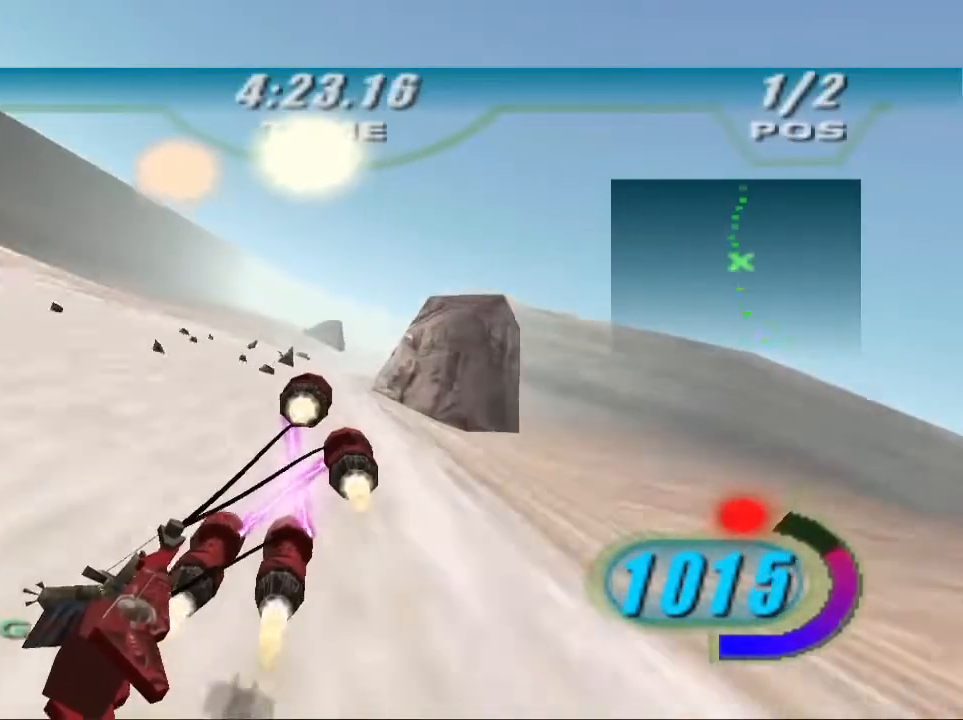
{"buttons": ["X", "DPAD_LEFT"], "left_stick": "up", "right_stick": "down-left", "events": []}
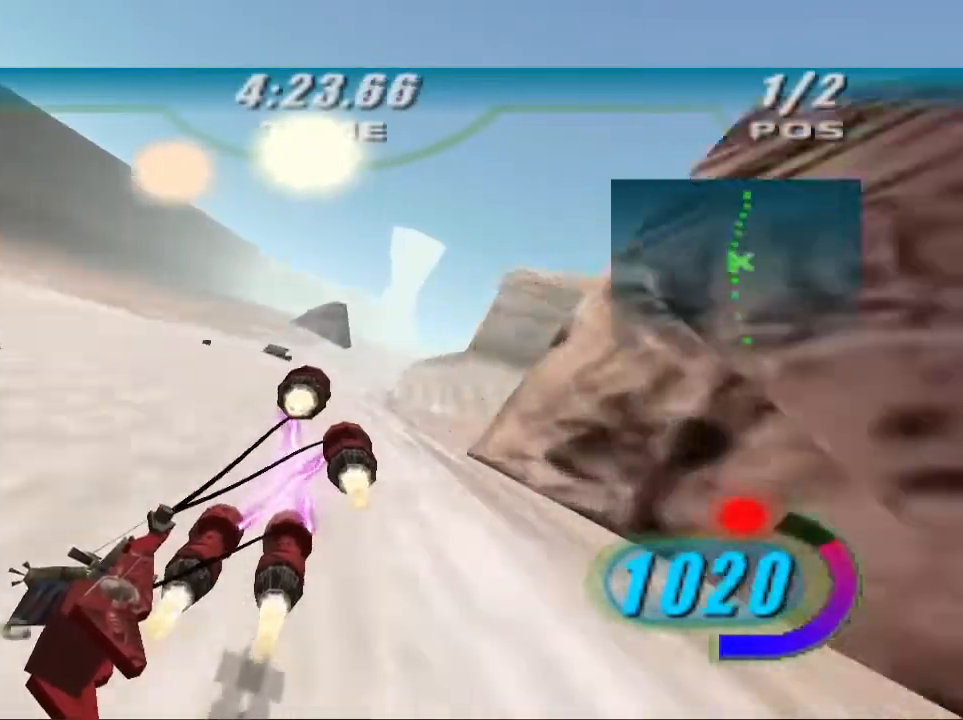
{"buttons": ["X", "DPAD_LEFT"], "left_stick": "up-right", "right_stick": "down-left", "events": [[133, "left_stick", "up-right"]]}
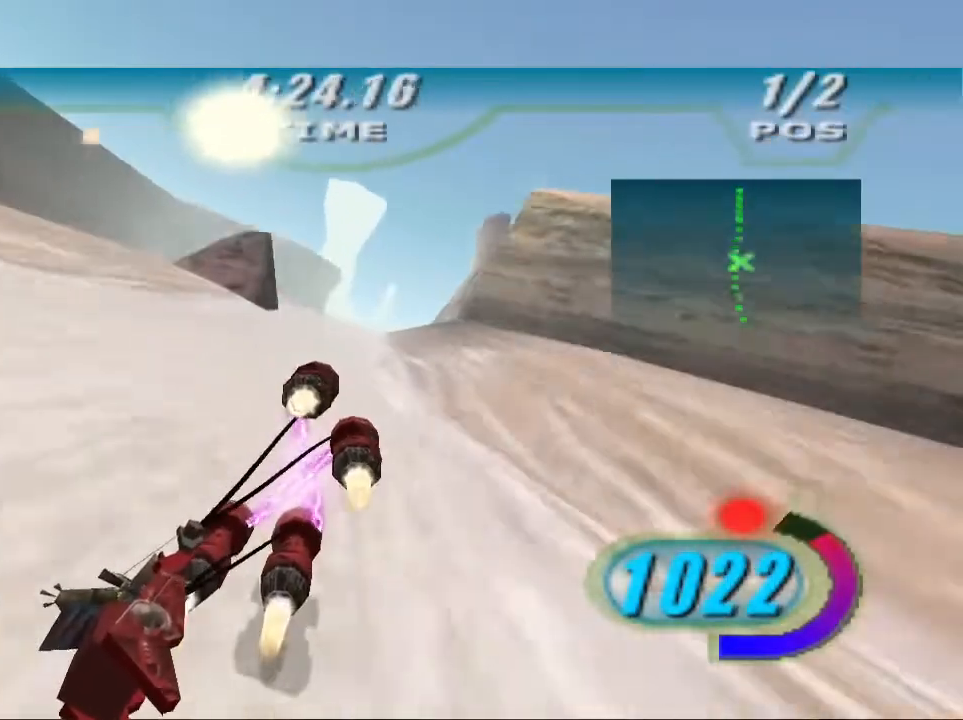
{"buttons": ["X", "DPAD_LEFT"], "left_stick": "up", "right_stick": "down-left", "events": [[67, "left_stick", "up"]]}
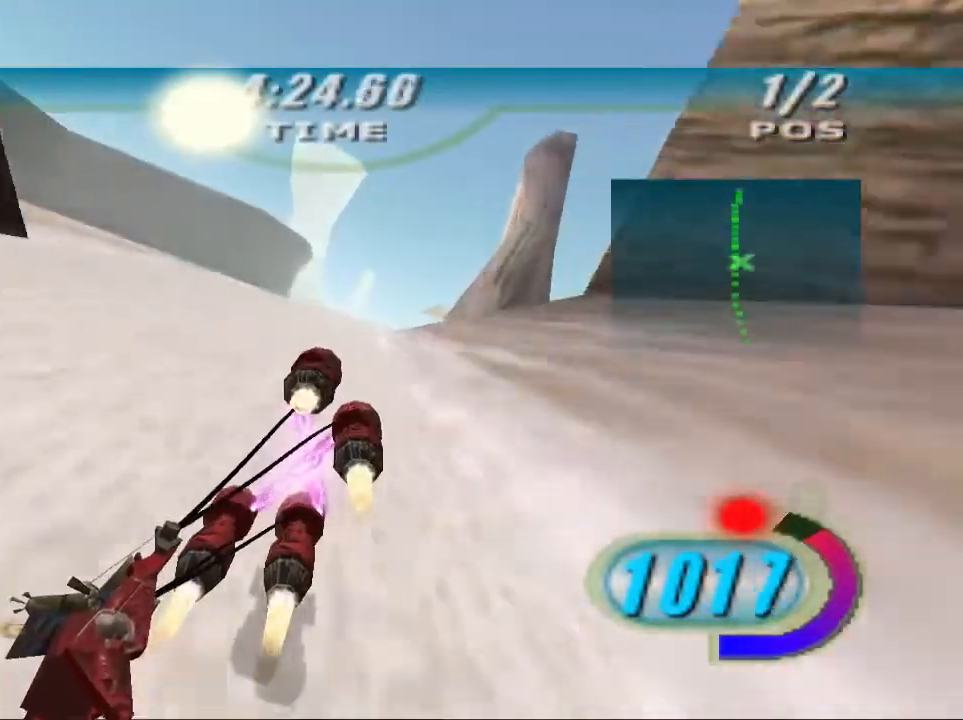
{"buttons": ["X", "DPAD_LEFT"], "left_stick": "center", "right_stick": "down-left", "events": [[300, "left_stick", "up-left"], [400, "left_stick", "center"]]}
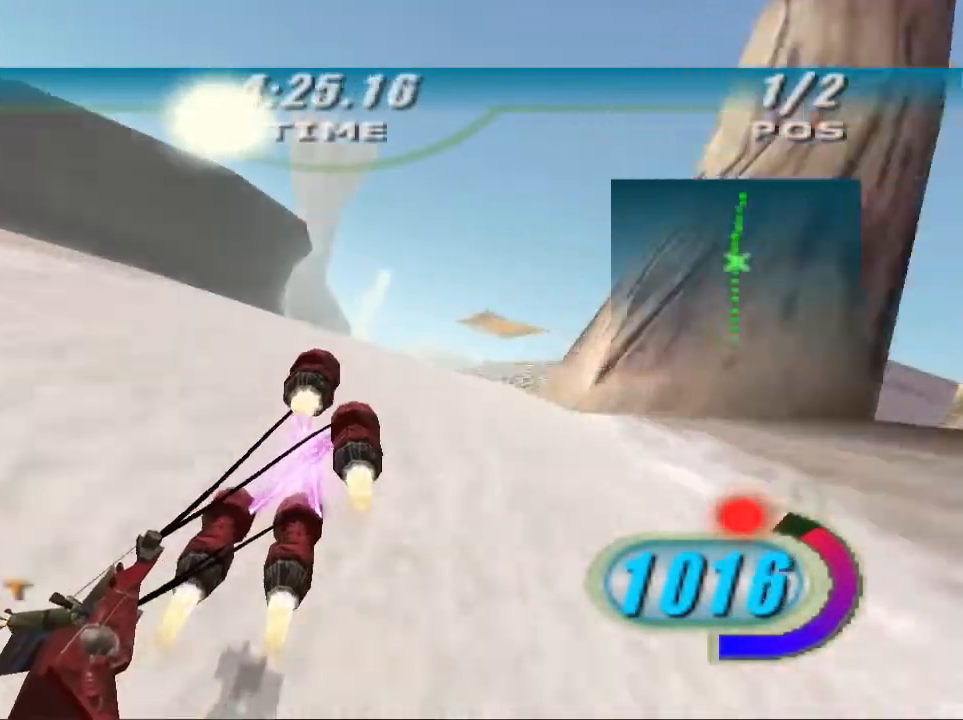
{"buttons": ["X", "DPAD_LEFT"], "left_stick": "center", "right_stick": "down-left", "events": []}